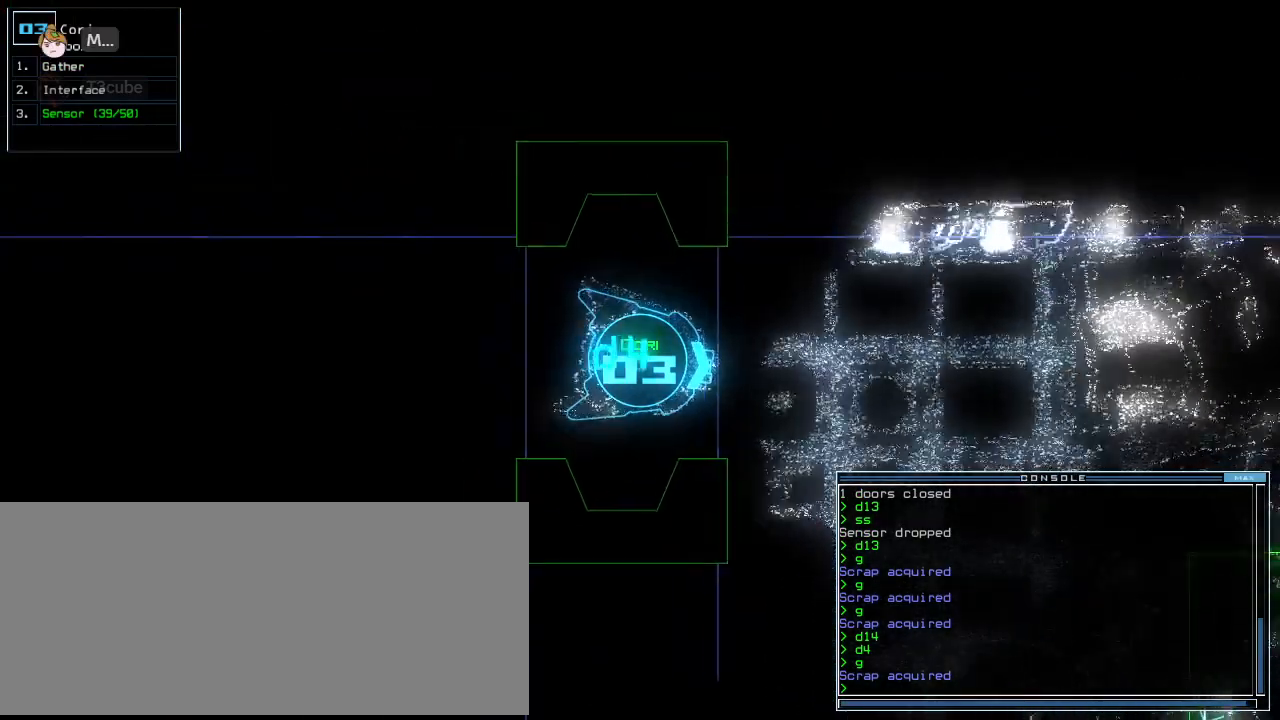
Gameplay with keyboard; each line is a JSON object with the keys held at the frame after it. "events" lists presses ("down") and releases ("up") of ".", "0", "1", "2", "3", "4", "5", "6", "7", "8", "9", "a", "b", "backspace", "c", "caps_lock", "comma", "ctrl_l", "ctrl_r", "d", "down", "e", "equals", "escape", "f", "g", "h", "i", "j", "k", "l", "left", "m", "minus", "n", "o", "p", "q", "quote", "r", "return", "right", "s", "semicolon", "shift_l", "space", "t", "tab", "tilde", "u", "up", "v", "w", "x", "y" and "z" between this image and that frame as [ms after this image, input, new state], when the widget could be followed in between. No other keys are recorded. Mouse input is not recorded. Not read: other_keys shift_r.
{"keys": ["down", "left"], "events": [[21, "c", "down"], [62, "c", "up"], [146, "c", "down"], [250, "c", "up"], [292, "left", "down"], [375, "left", "up"], [438, "left", "down"]]}
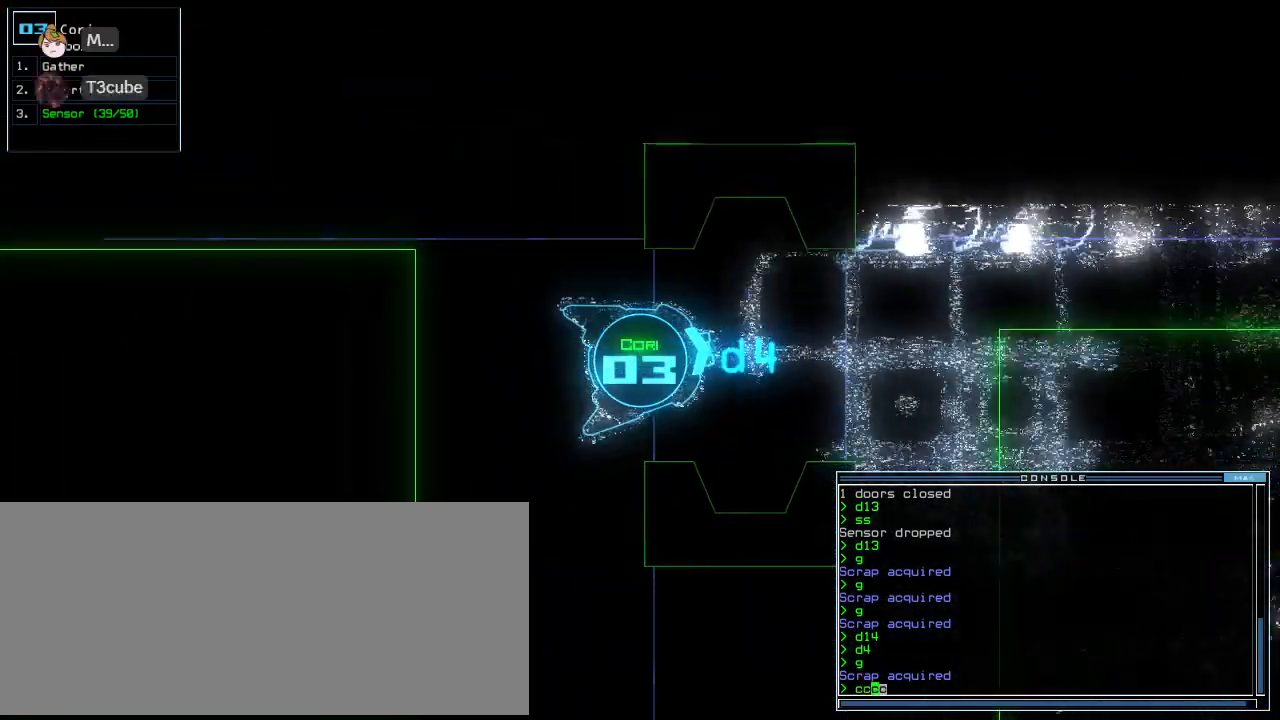
{"keys": ["down", "return"], "events": [[62, "left", "up"], [417, "return", "down"]]}
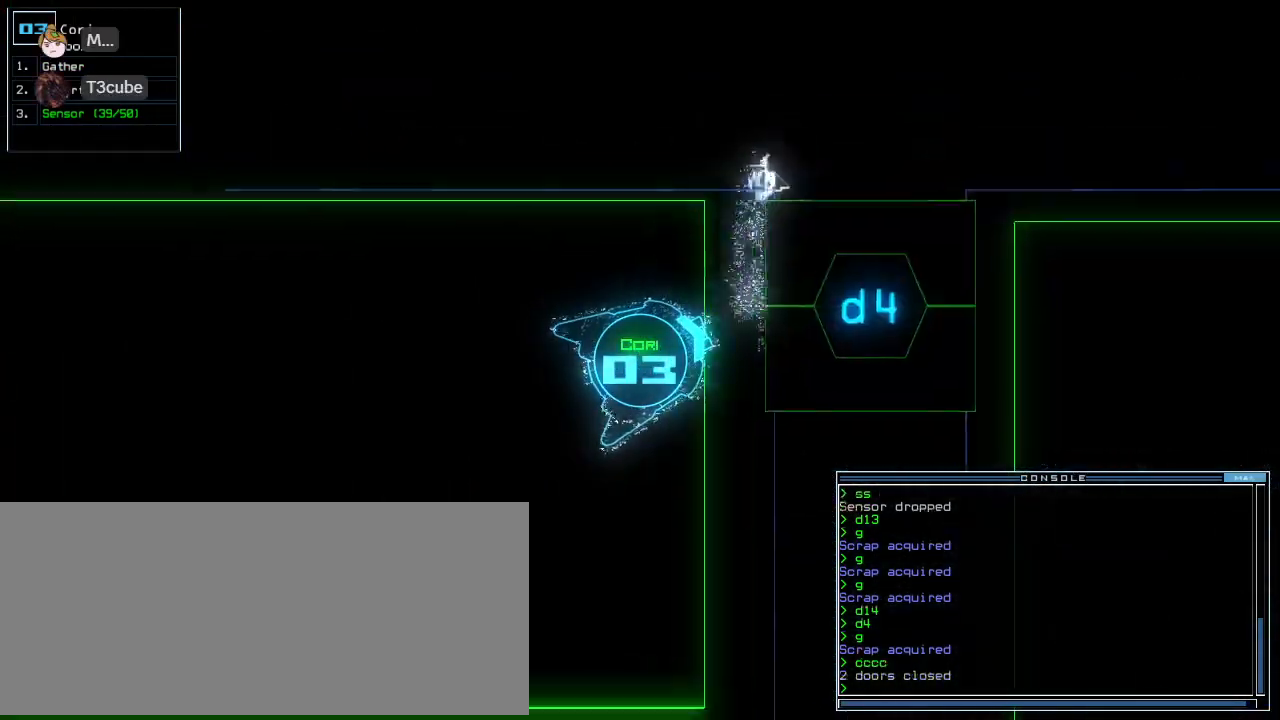
{"keys": ["down", "left"], "events": [[83, "return", "up"], [104, "left", "down"], [333, "left", "up"], [438, "left", "down"]]}
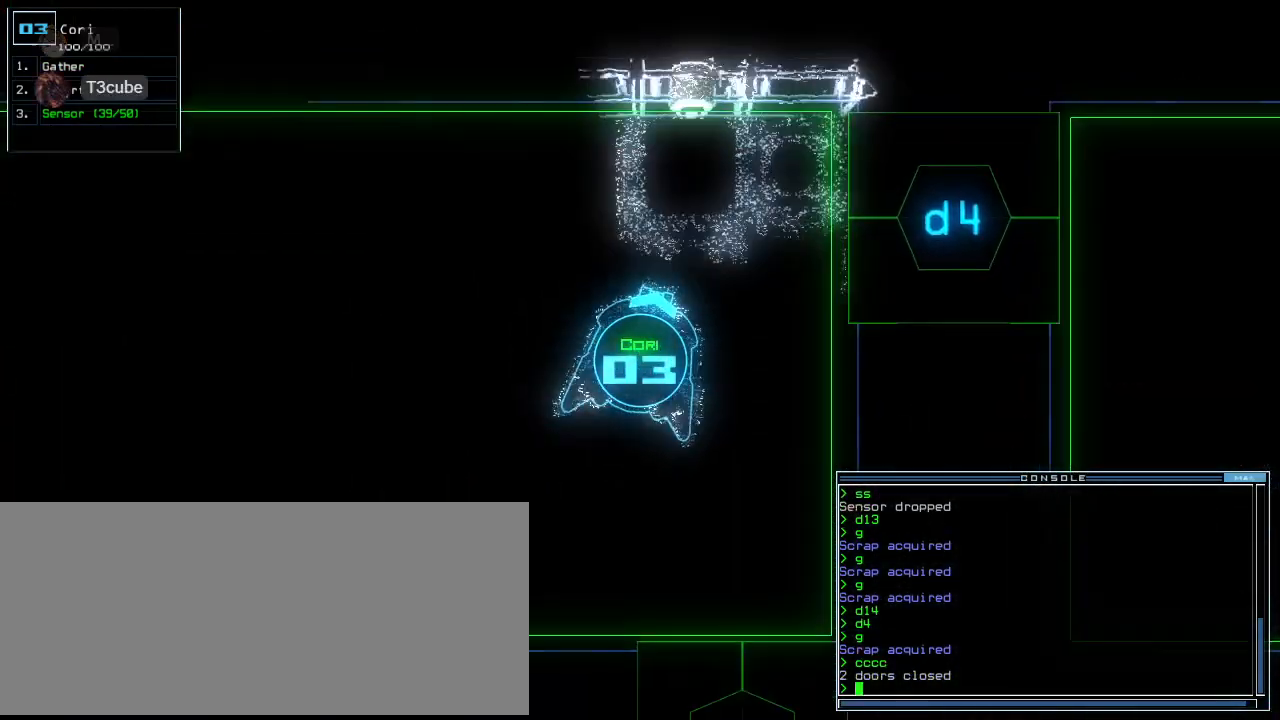
{"keys": [], "events": [[83, "space", "down"], [104, "left", "up"], [125, "down", "up"], [146, "space", "up"]]}
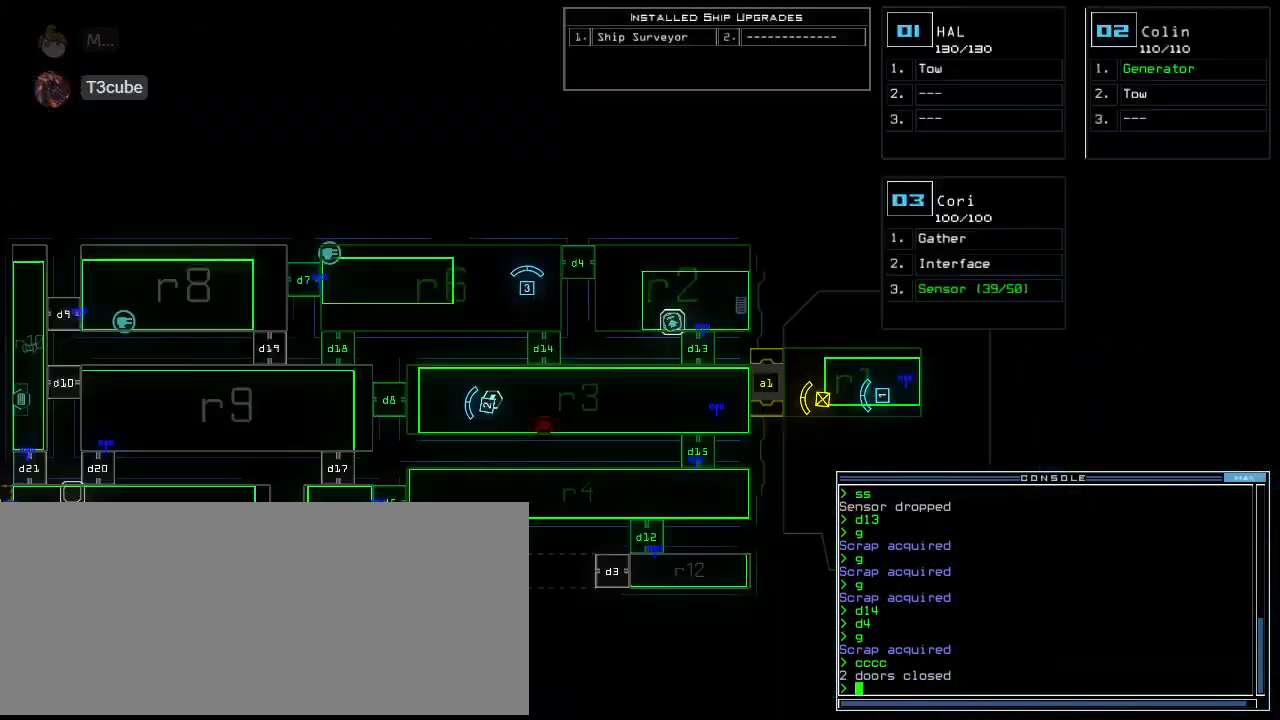
{"keys": ["1"]}
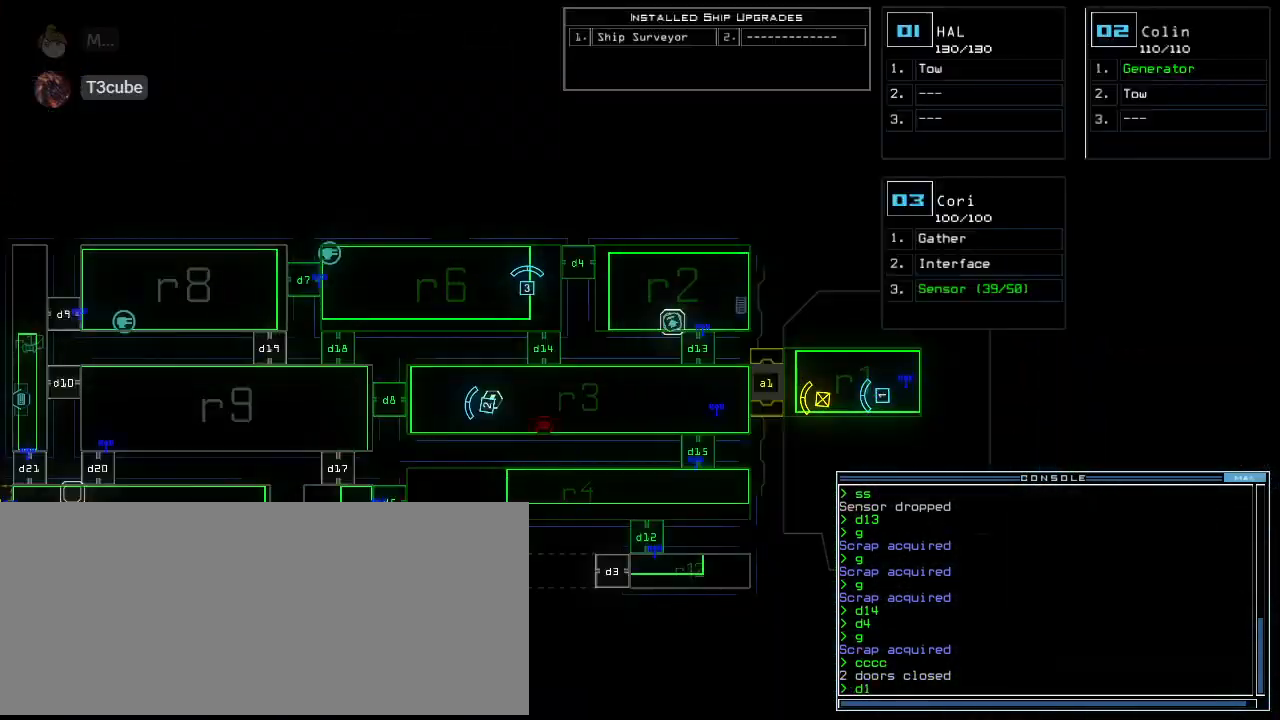
{"keys": ["2"], "events": [[62, "1", "up"], [250, "4", "down"], [292, "return", "down"], [333, "4", "up"], [375, "return", "up"], [500, "2", "down"]]}
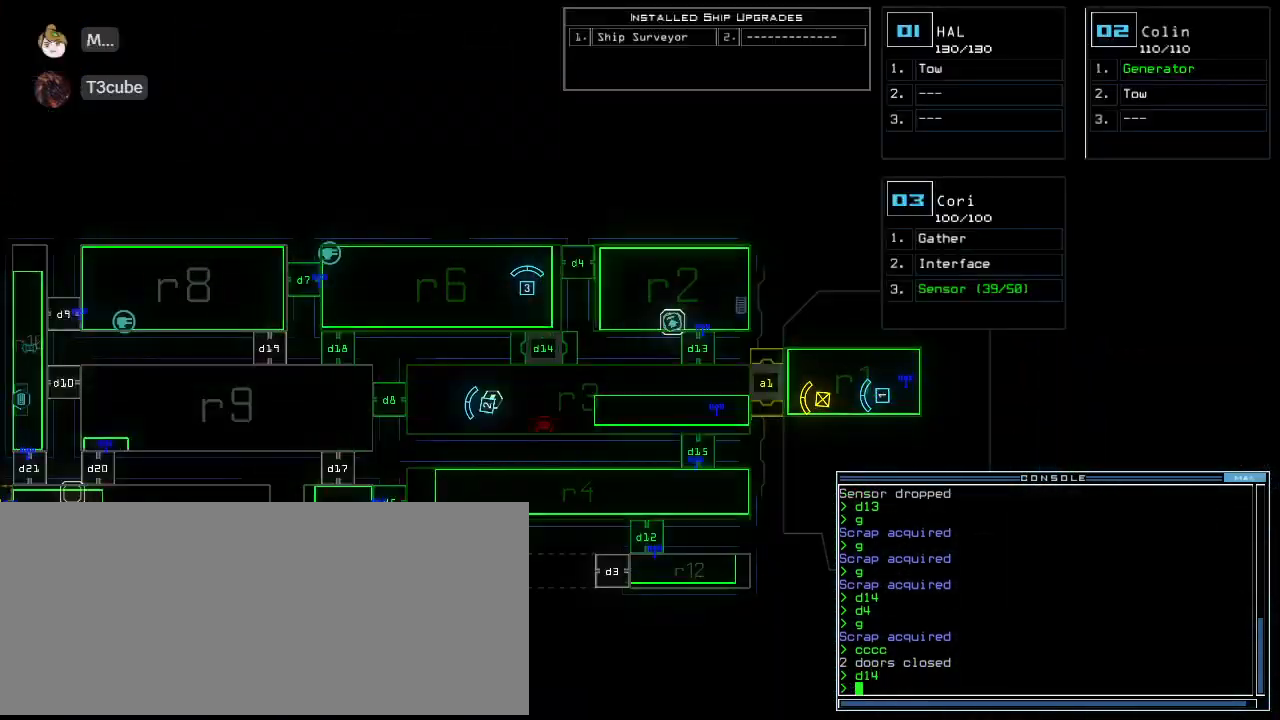
{"keys": ["down"], "events": [[21, "down", "down"], [62, "2", "up"], [125, "left", "down"], [292, "left", "up"]]}
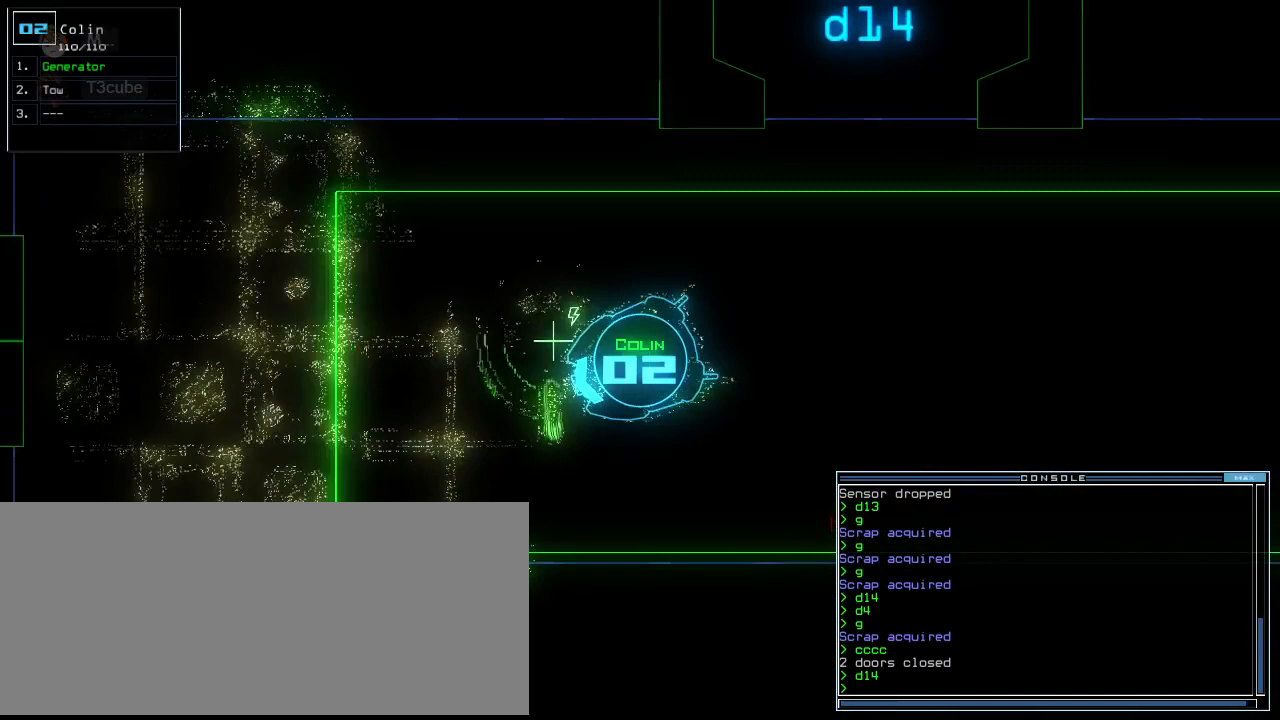
{"keys": ["down", "e", "return"], "events": [[312, "left", "down"], [354, "t", "down"], [417, "e", "down"], [479, "left", "up"], [479, "t", "up"], [500, "return", "down"]]}
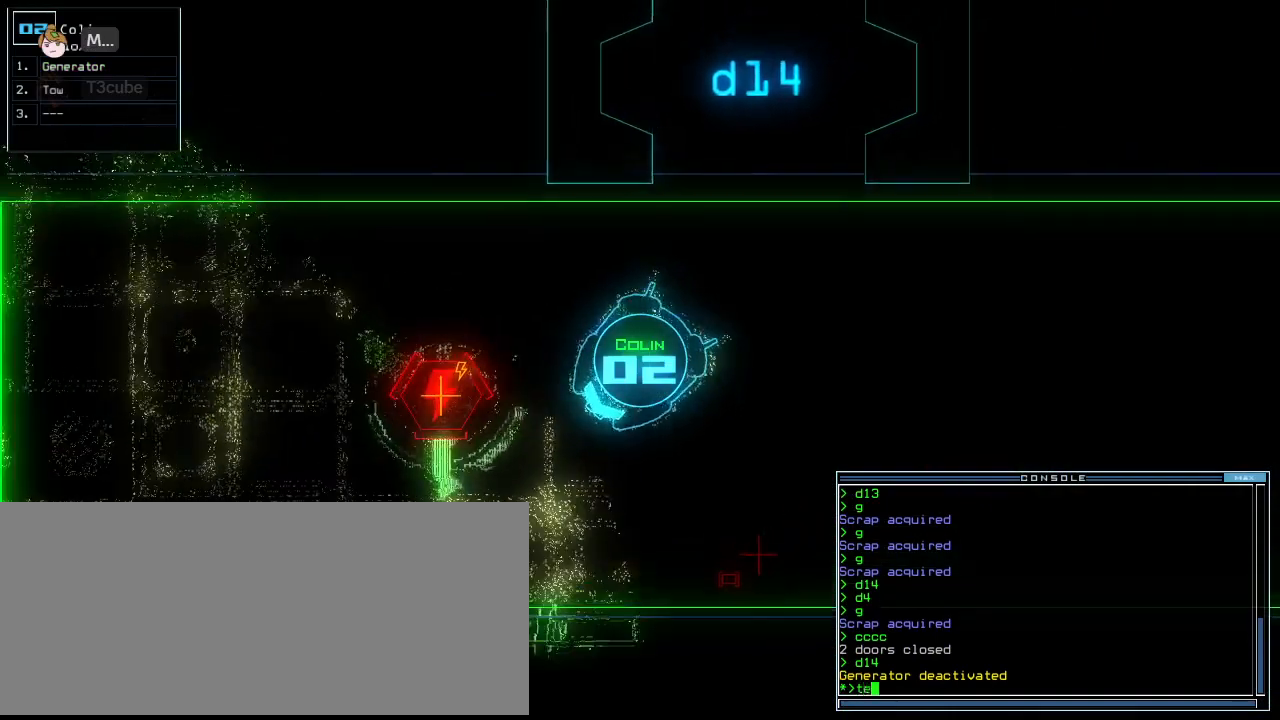
{"keys": ["down", "equals"], "events": [[62, "e", "up"], [125, "return", "up"], [354, "left", "down"], [417, "left", "up"], [479, "equals", "down"]]}
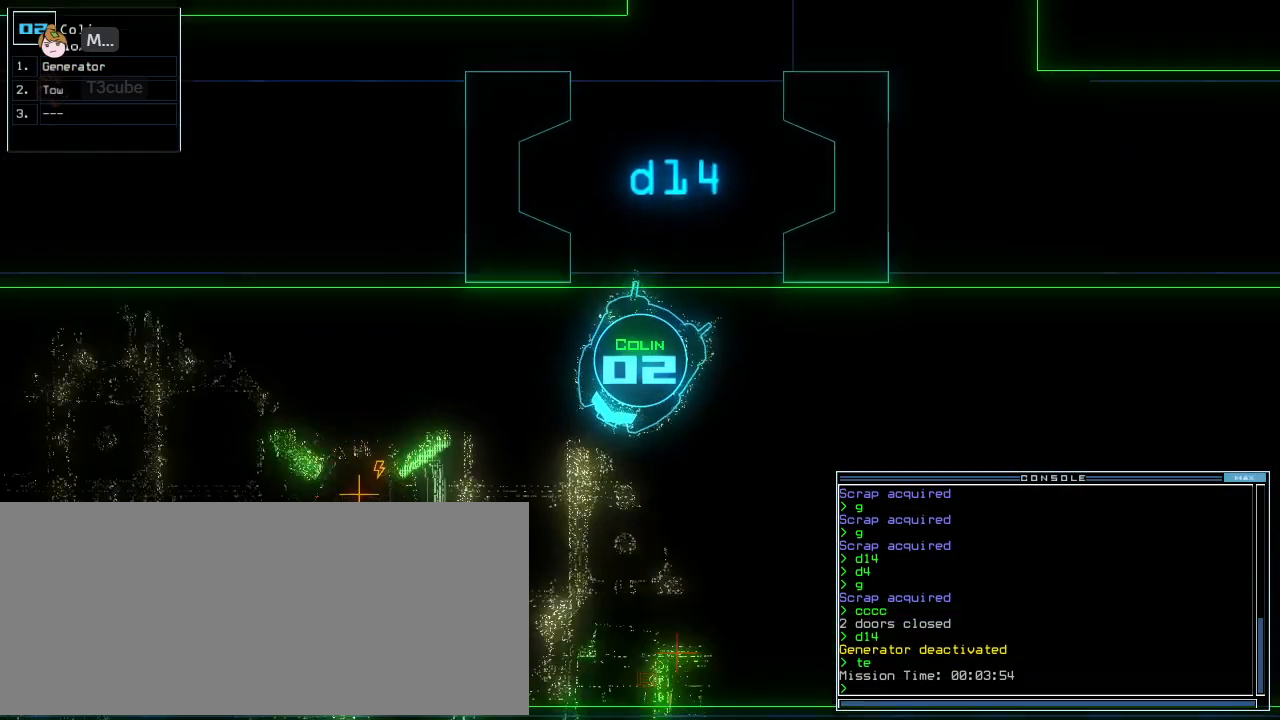
{"keys": ["down"], "events": [[42, "left", "down"], [83, "equals", "up"], [83, "left", "up"], [188, "left", "down"], [292, "left", "up"]]}
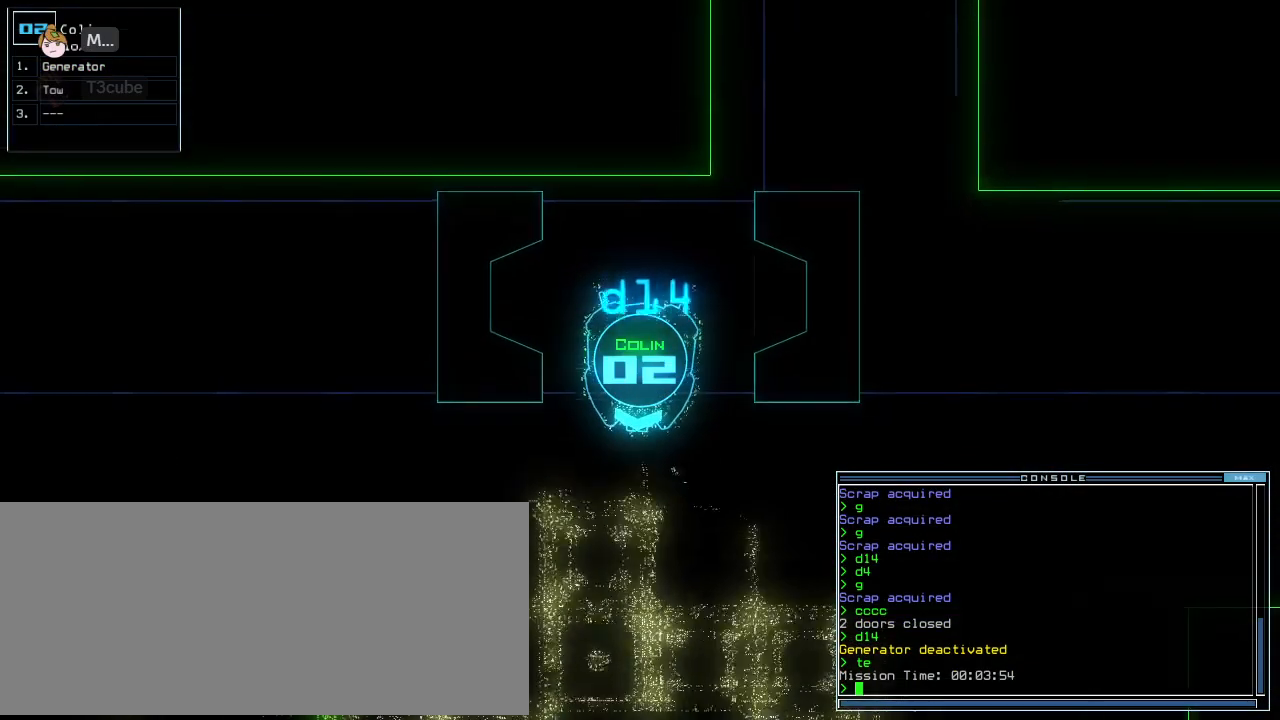
{"keys": [], "events": [[229, "down", "up"], [229, "space", "down"], [312, "space", "up"]]}
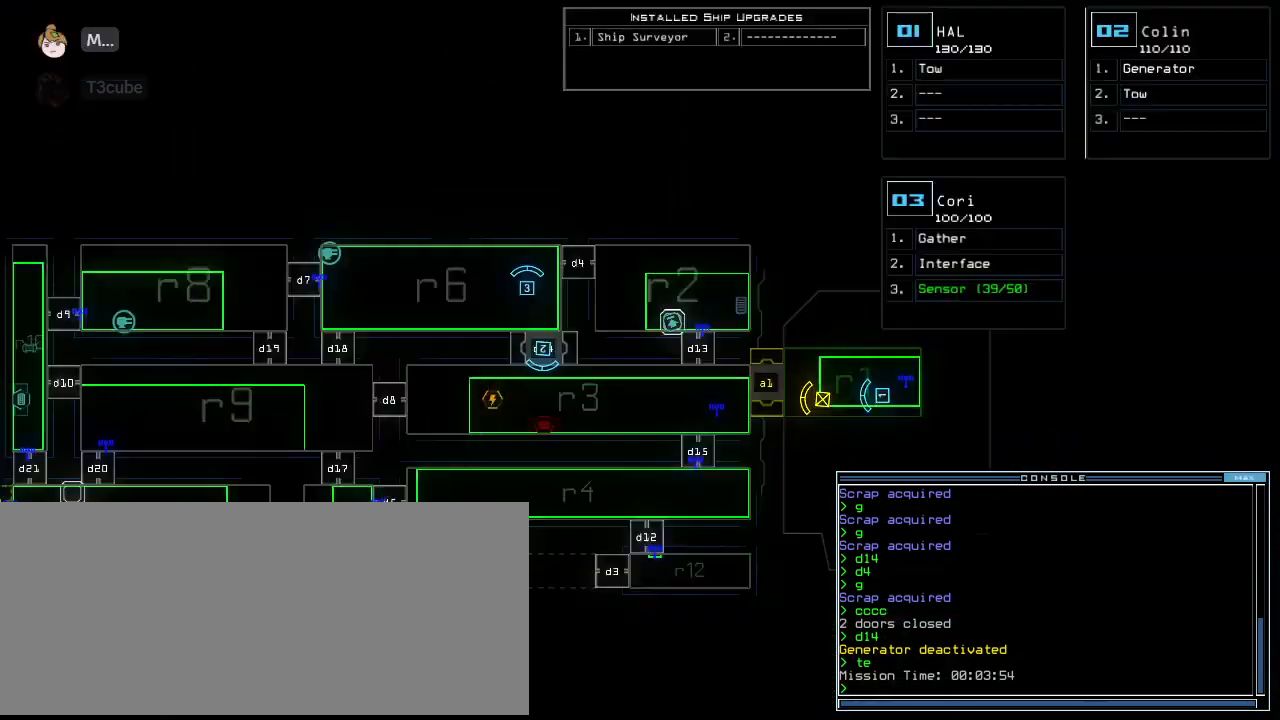
{"keys": [], "events": []}
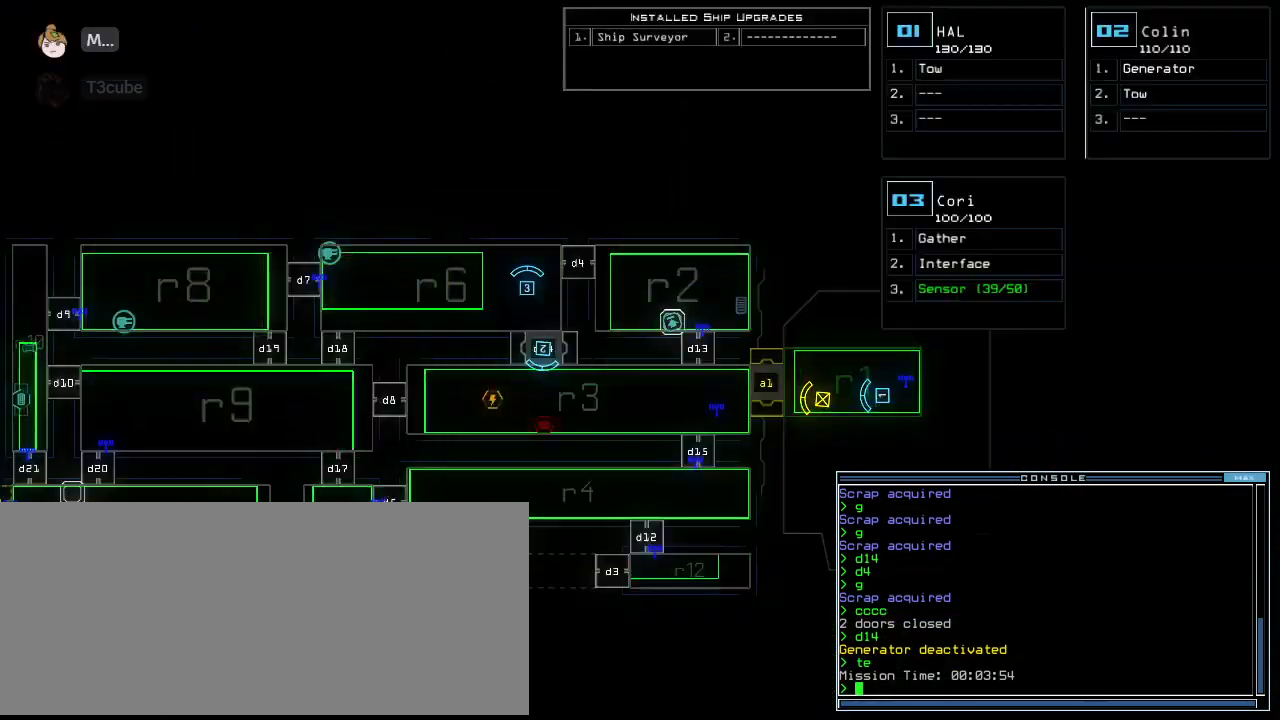
{"keys": []}
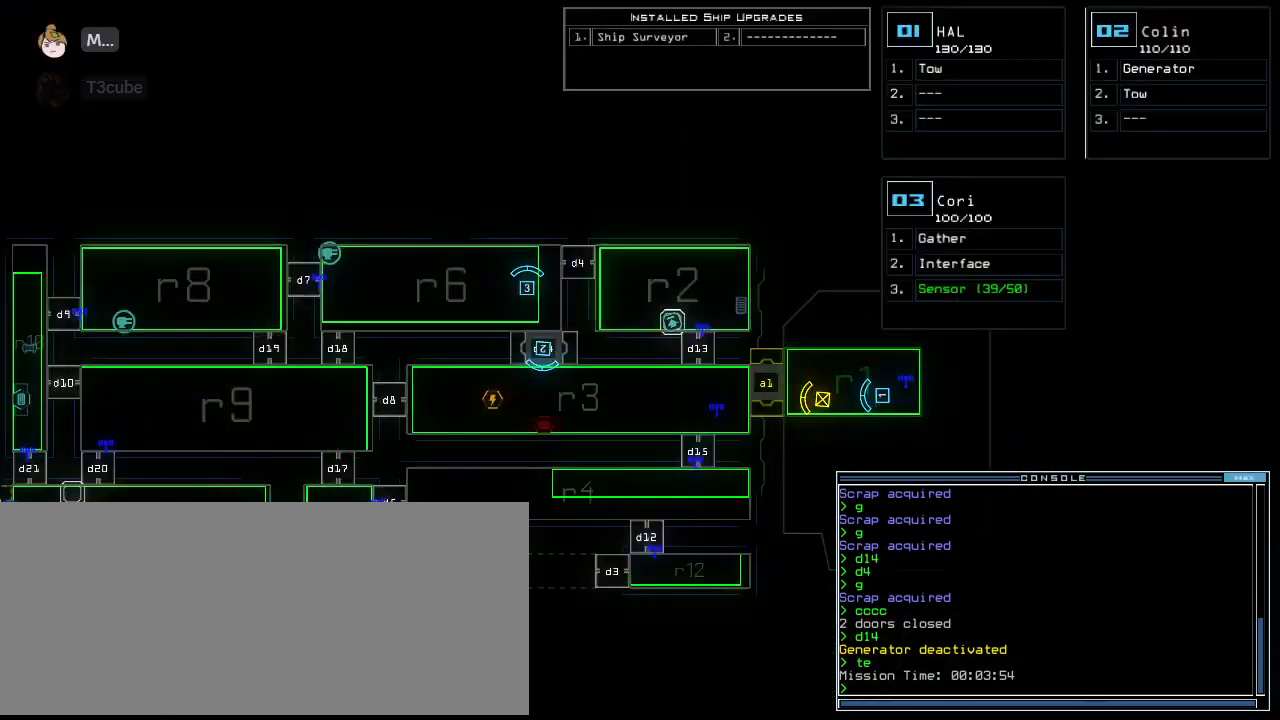
{"keys": [], "events": []}
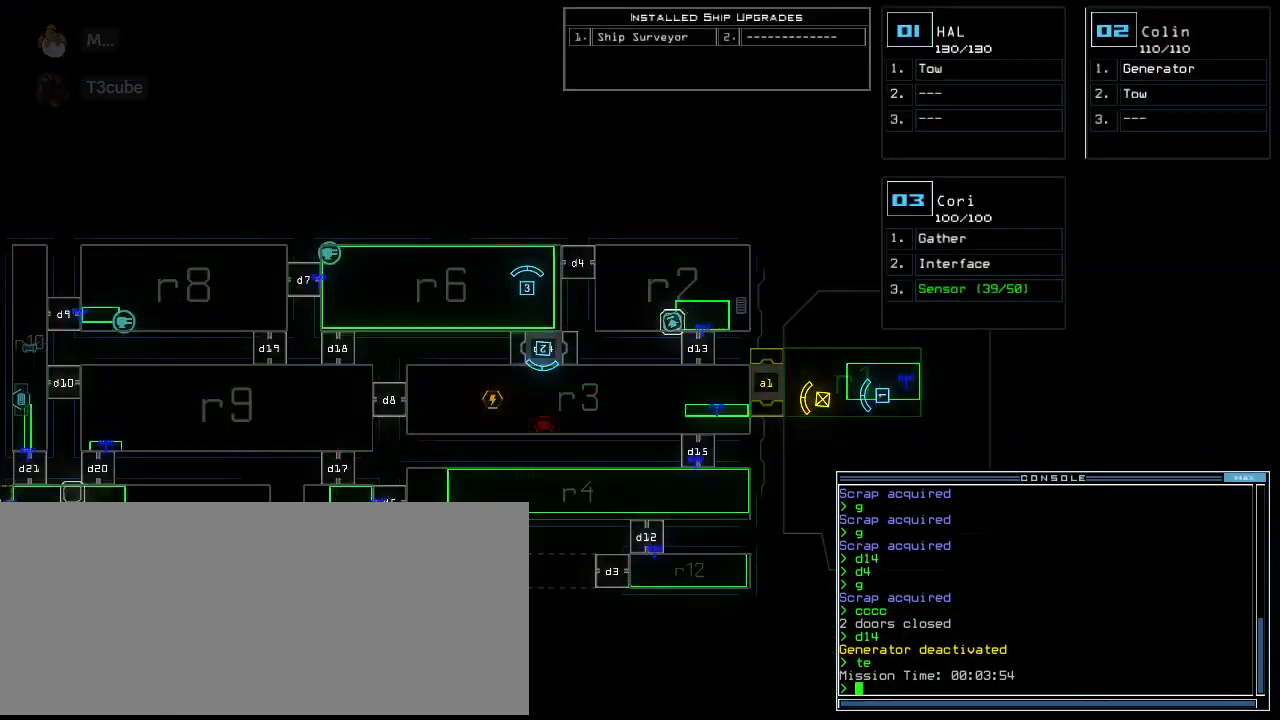
{"keys": [], "events": []}
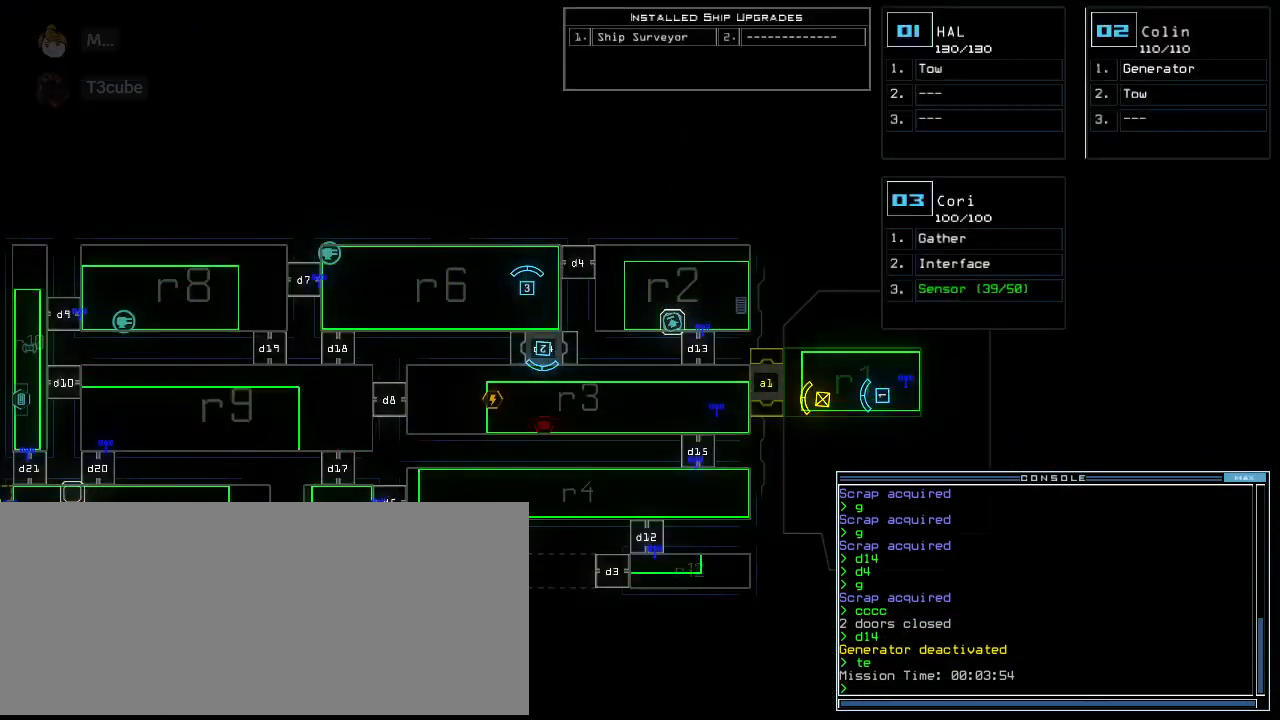
{"keys": [], "events": []}
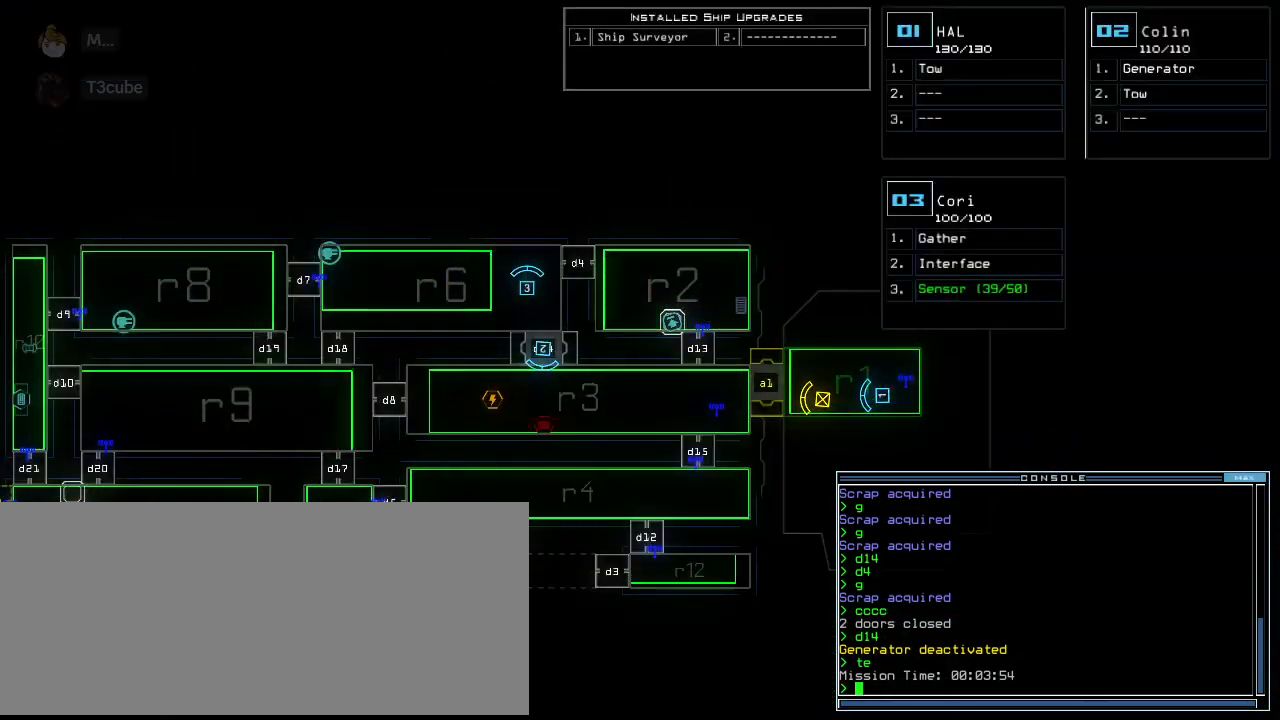
{"keys": [], "events": []}